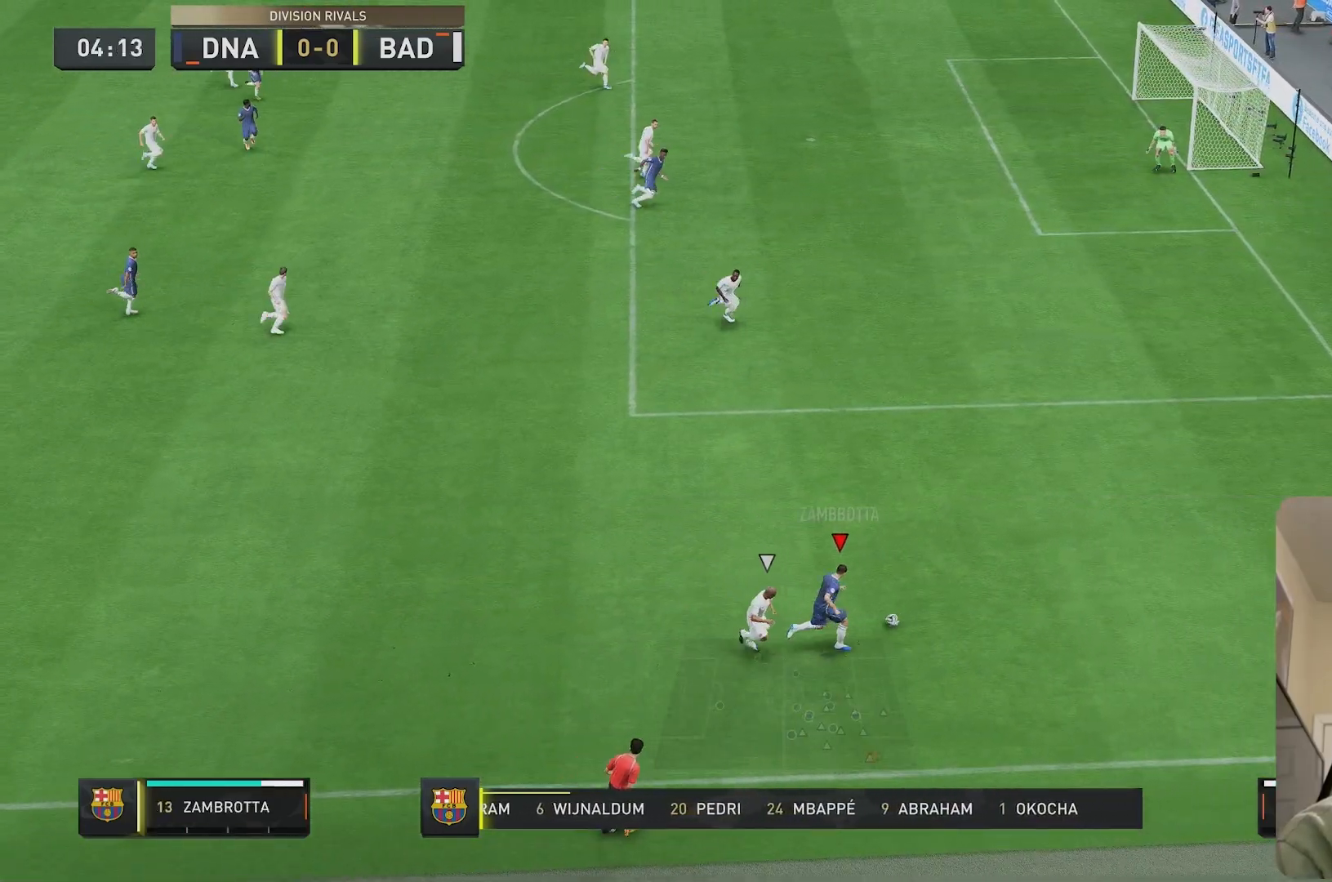
Gameplay with a controller (Xbox layout); each line is a JSON object with the inputs held at the frame after it (dt_ms = milliseconds from this image to that frame). "events" lists button and stick changes between this image and that frame as [ms after this image, input, new state], when the widget could be followed in between. Not read: L1 L3 R3.
{"dt_ms": 500, "buttons": [], "left_stick": "up", "right_stick": "center", "events": [[100, "R2", "up"], [200, "X", "down"], [383, "X", "up"]]}
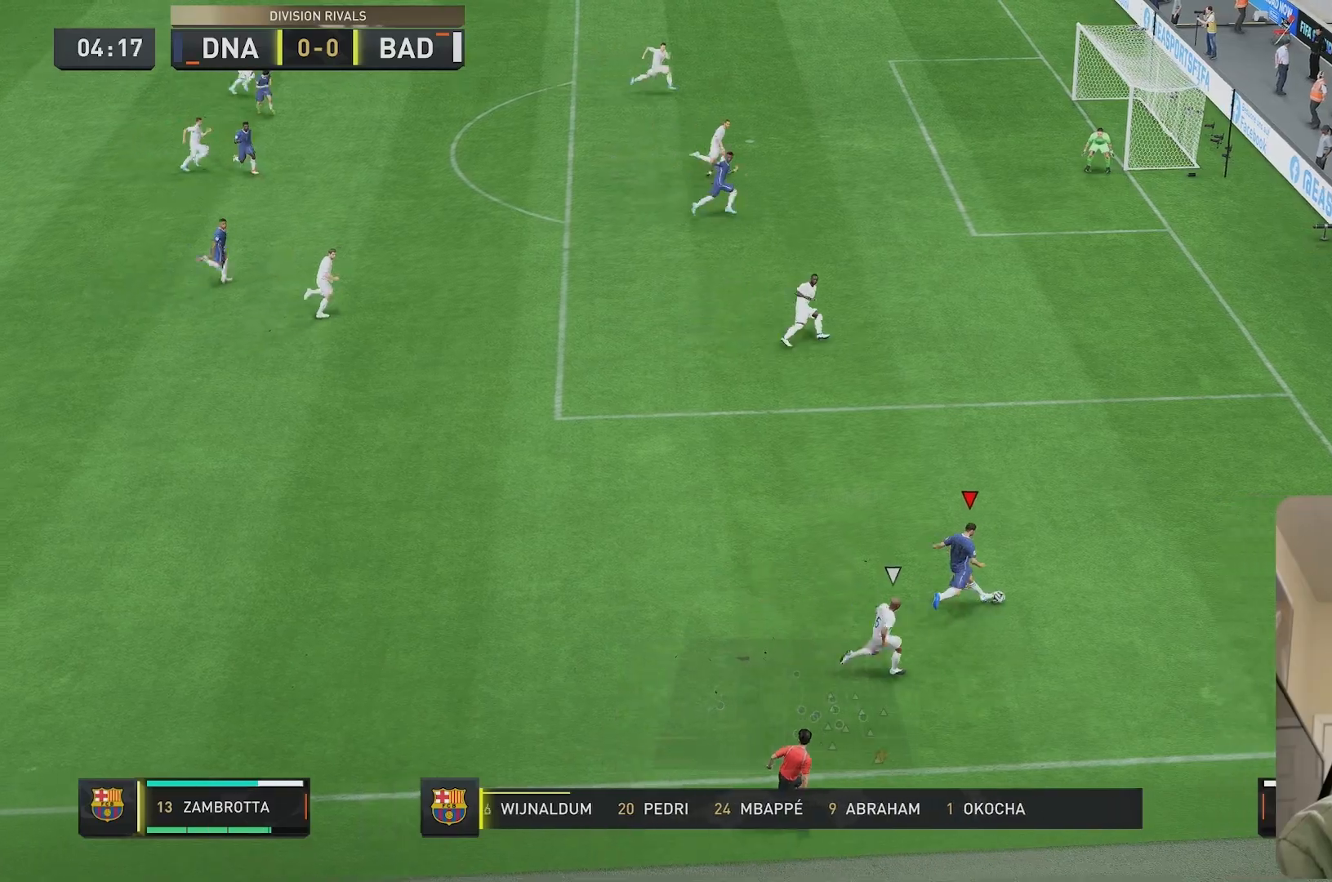
{"dt_ms": 500, "buttons": [], "left_stick": "up", "right_stick": "center", "events": []}
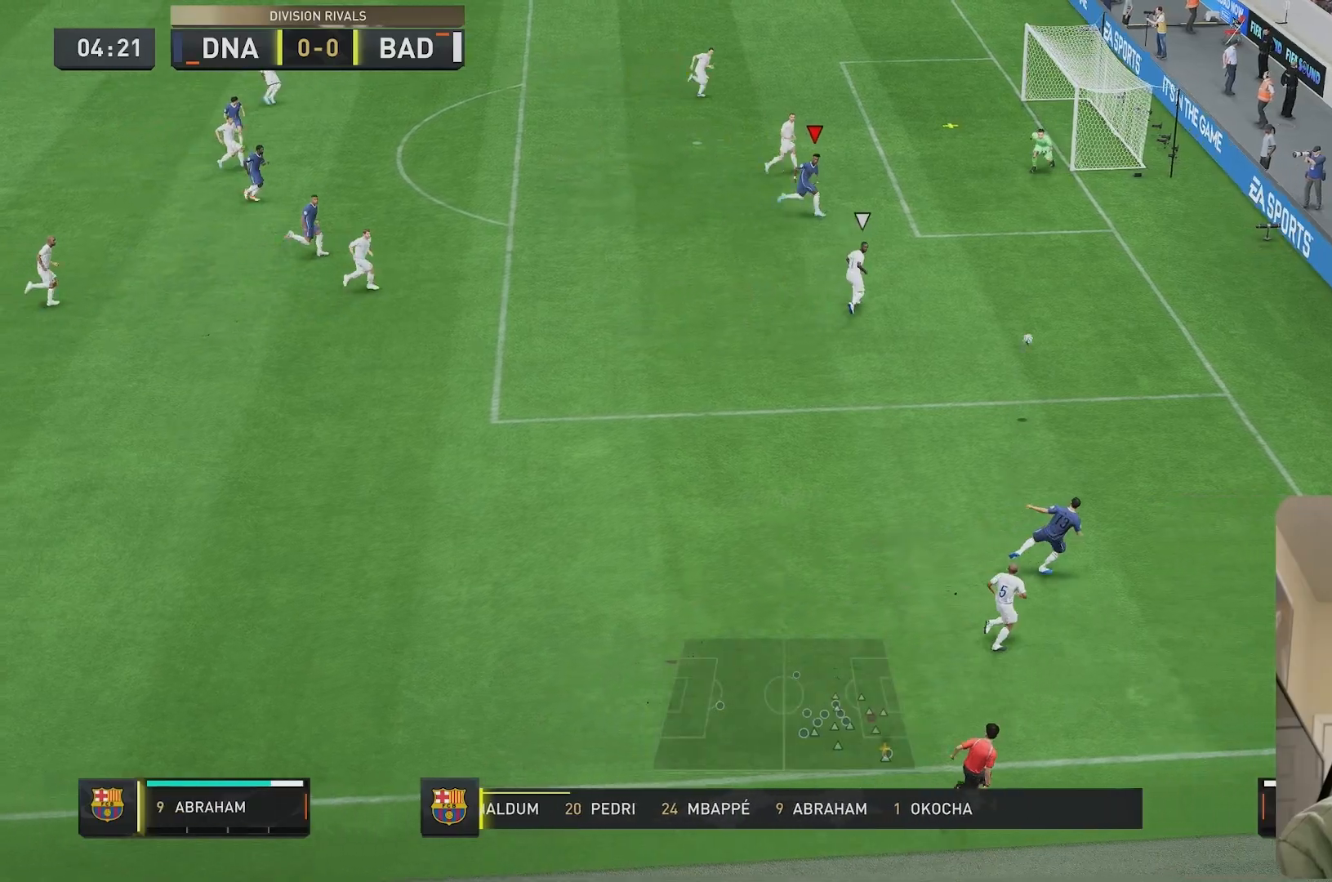
{"dt_ms": 500, "buttons": [], "left_stick": "up", "right_stick": "center", "events": []}
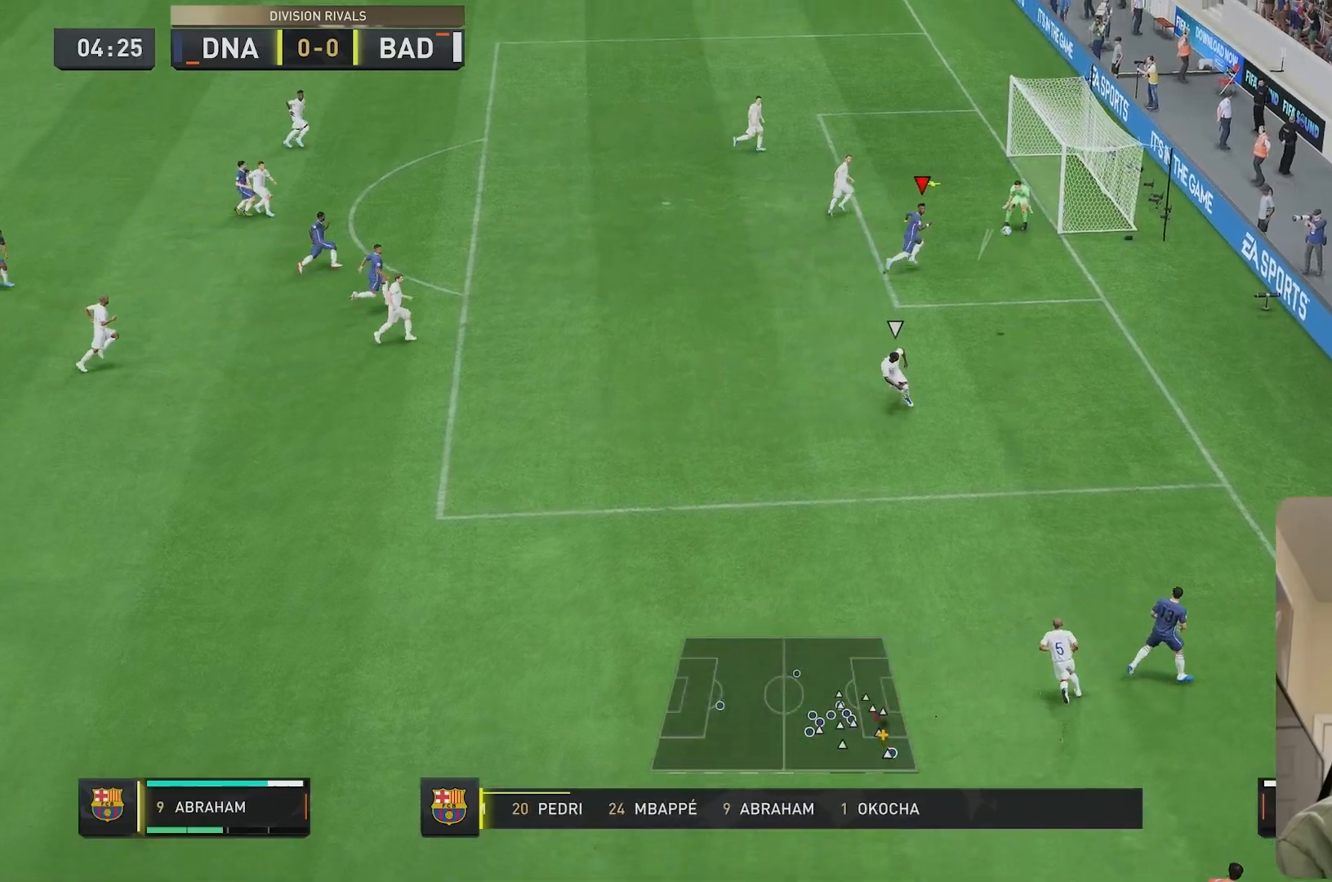
{"dt_ms": 500, "buttons": [], "left_stick": "up", "right_stick": "center", "events": []}
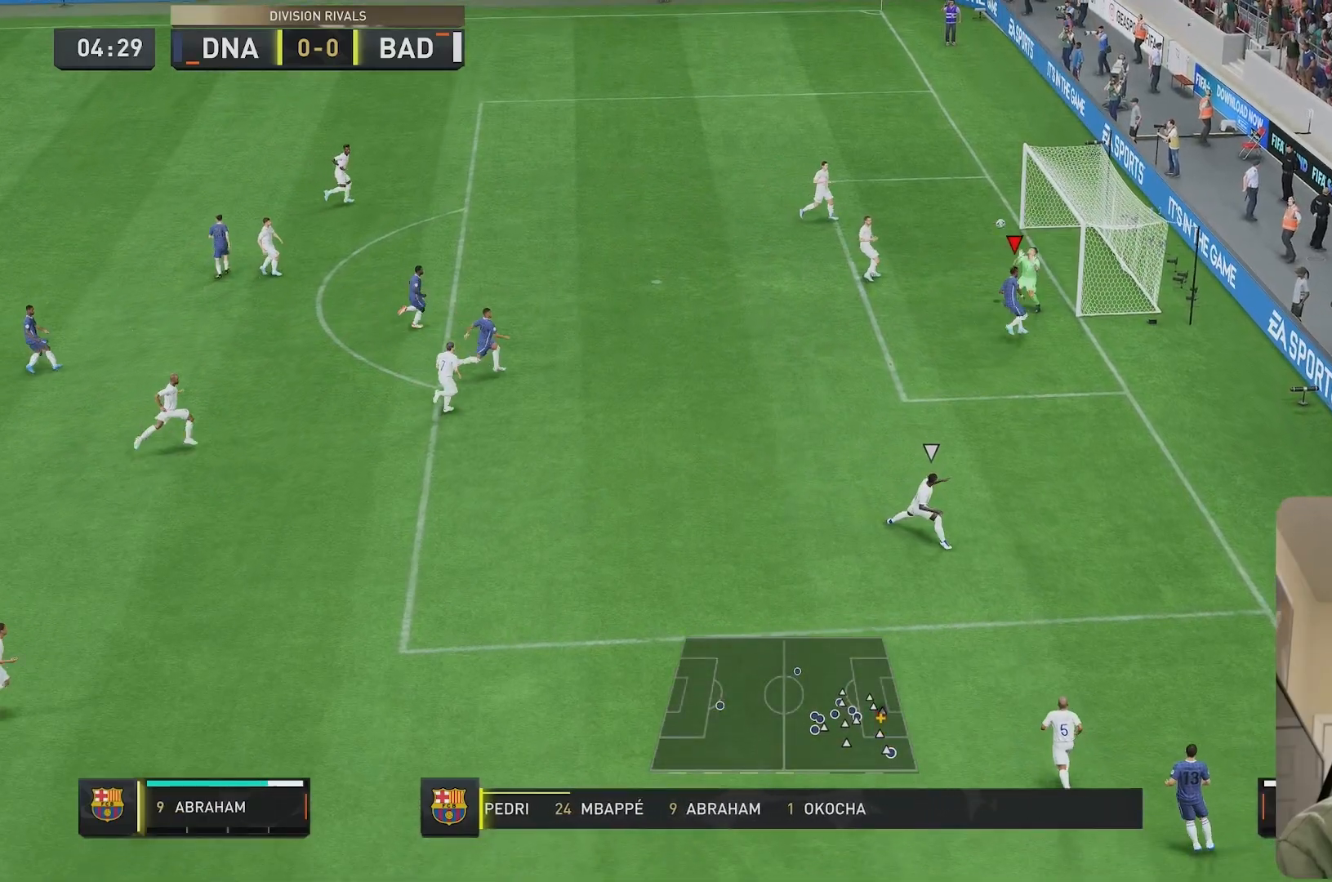
{"dt_ms": 500, "buttons": [], "left_stick": "up", "right_stick": "center", "events": []}
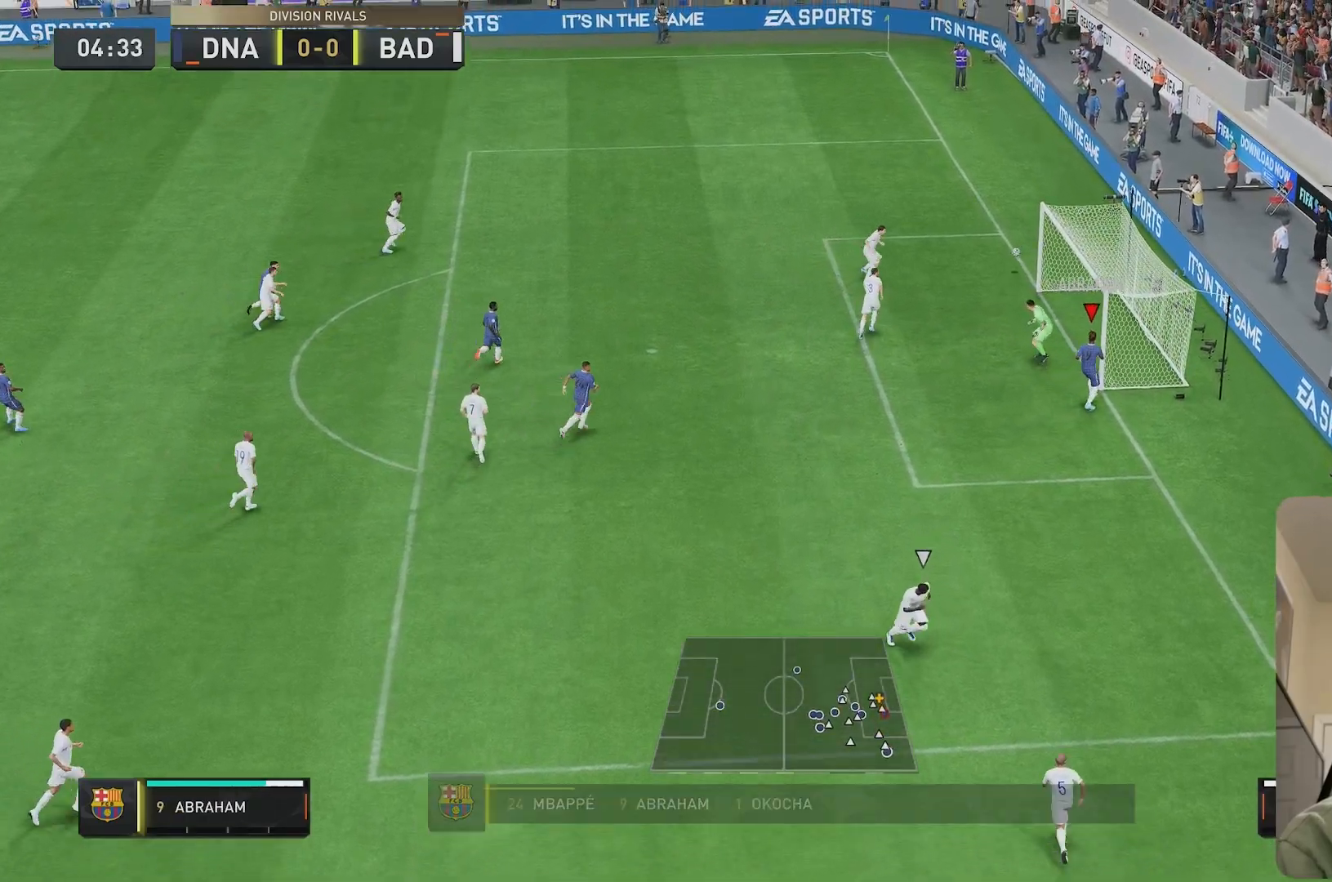
{"dt_ms": 500, "buttons": [], "left_stick": "center", "right_stick": "center", "events": [[150, "left_stick", "center"], [417, "L2", "down"], [500, "L2", "up"]]}
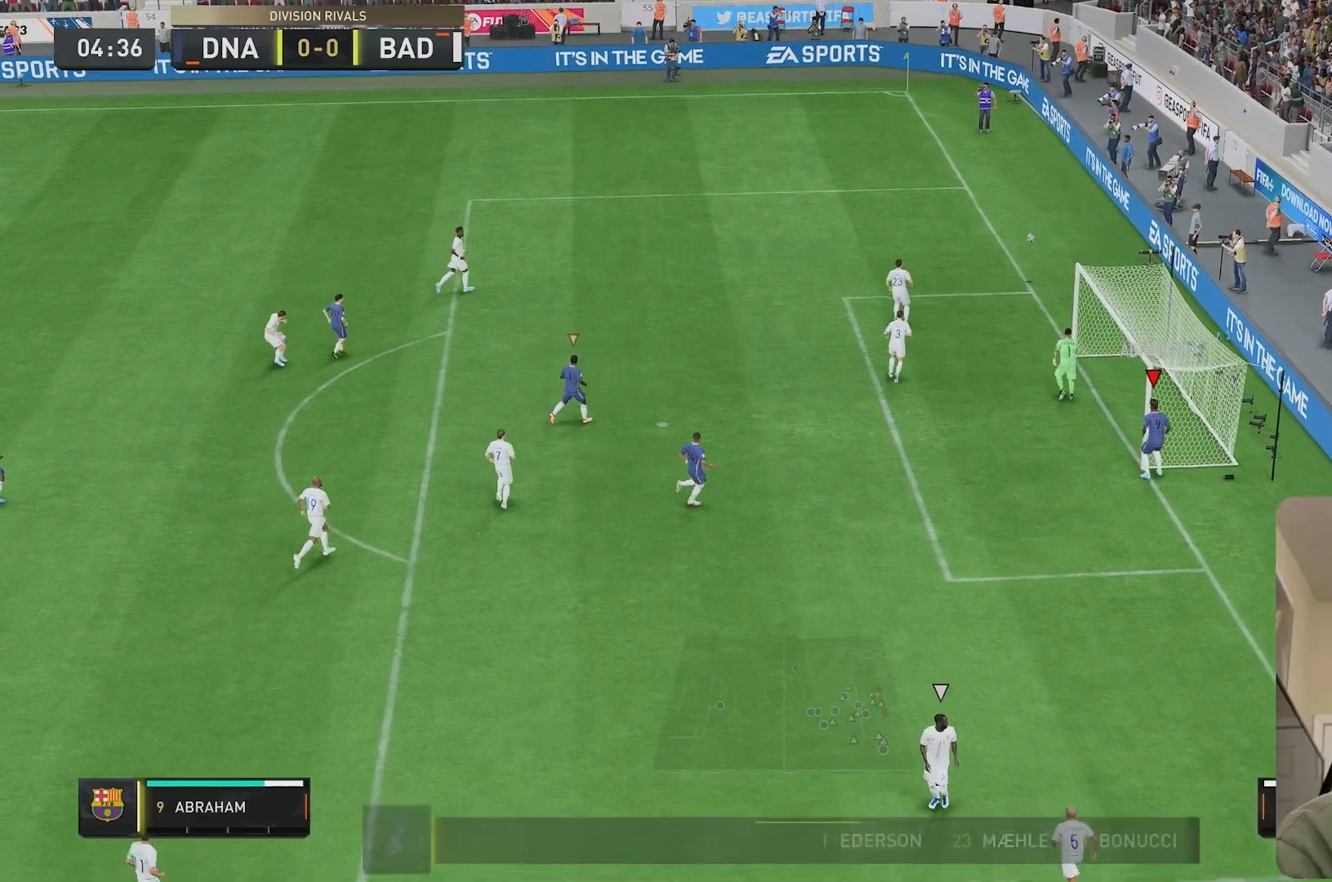
{"dt_ms": 500, "buttons": [], "left_stick": "down", "right_stick": "center", "events": [[333, "R2", "down"], [333, "left_stick", "down"], [417, "R2", "up"]]}
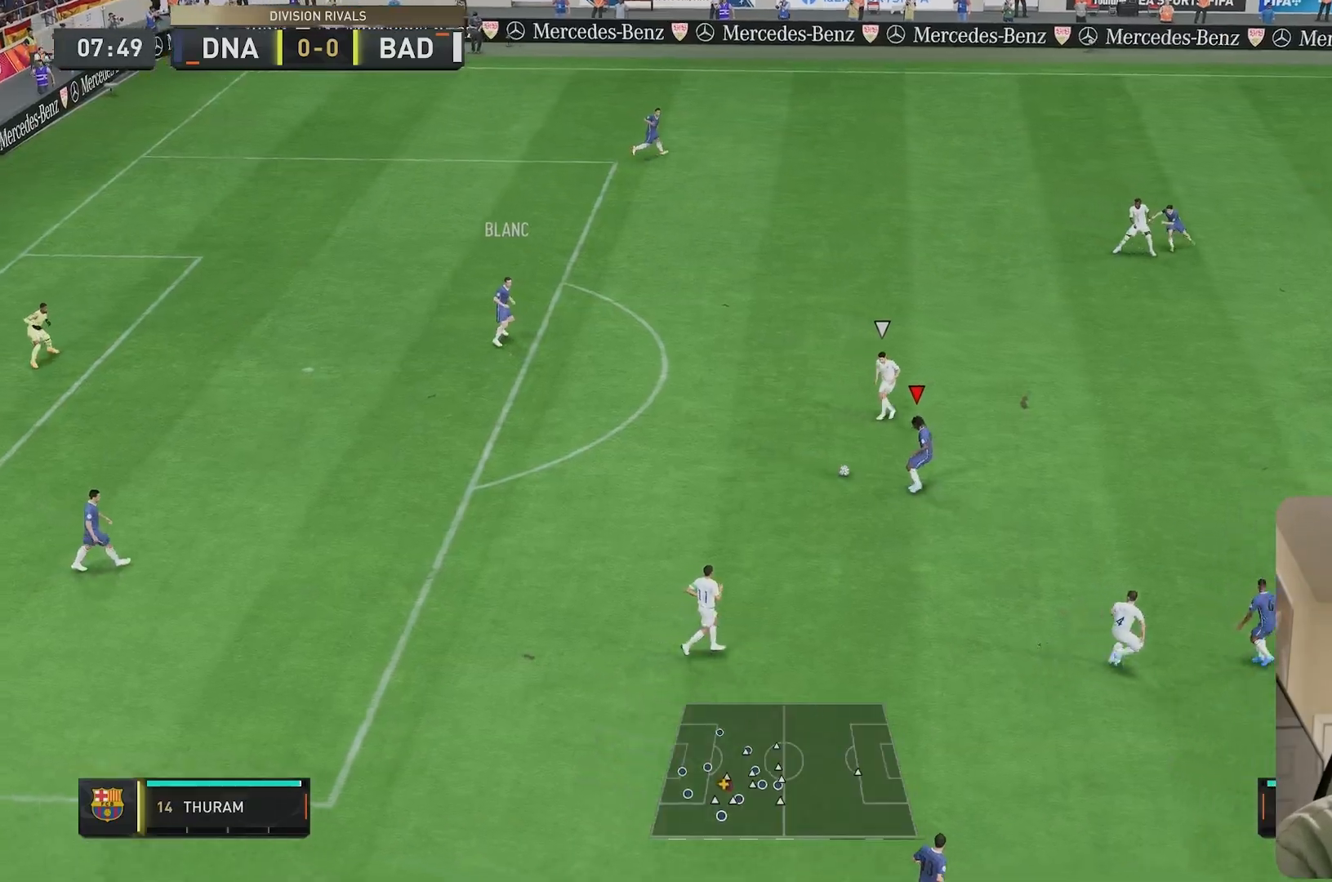
{"dt_ms": 500, "buttons": [], "left_stick": "center", "right_stick": "center"}
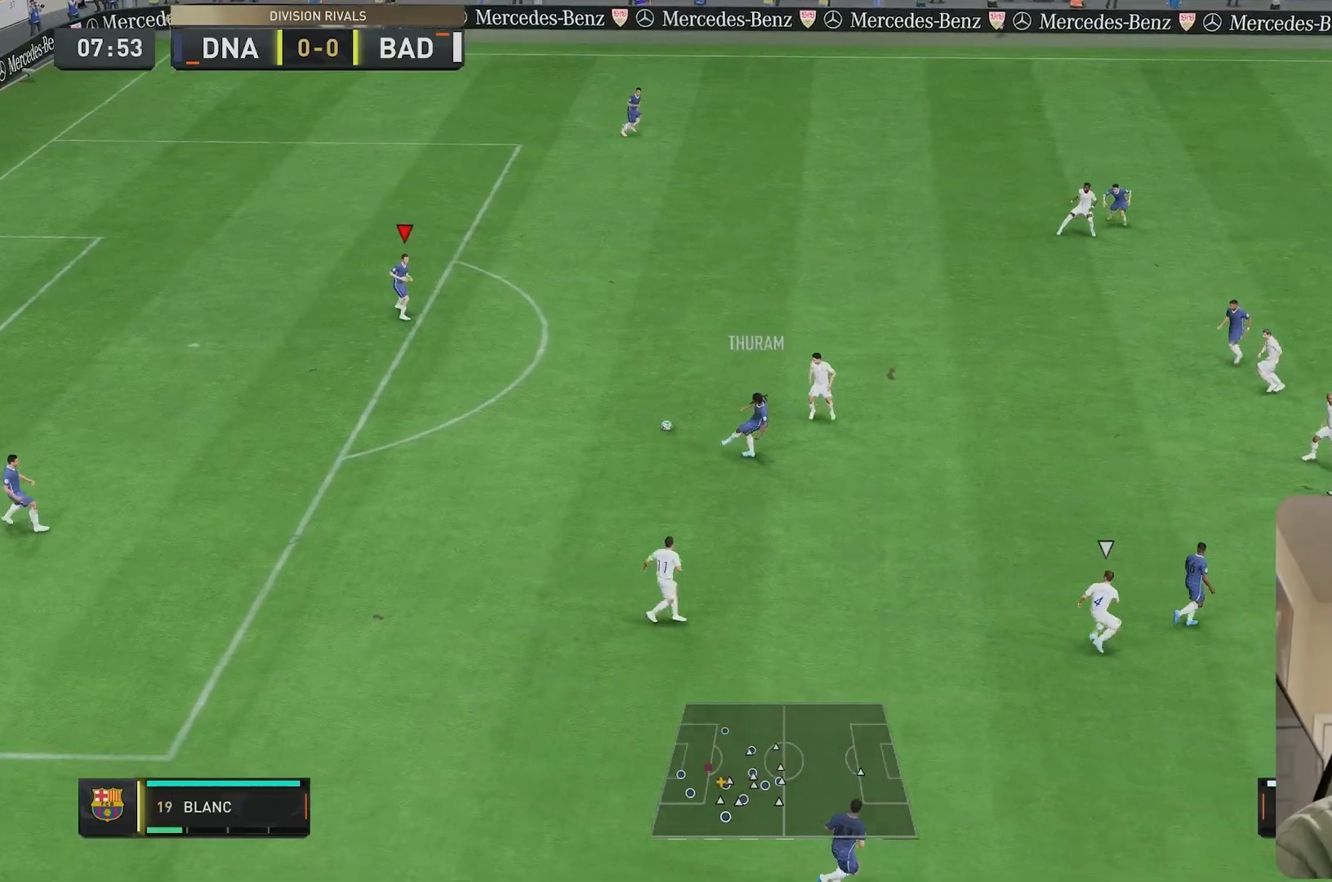
{"dt_ms": 1000, "buttons": ["R2"], "left_stick": "center", "right_stick": "center"}